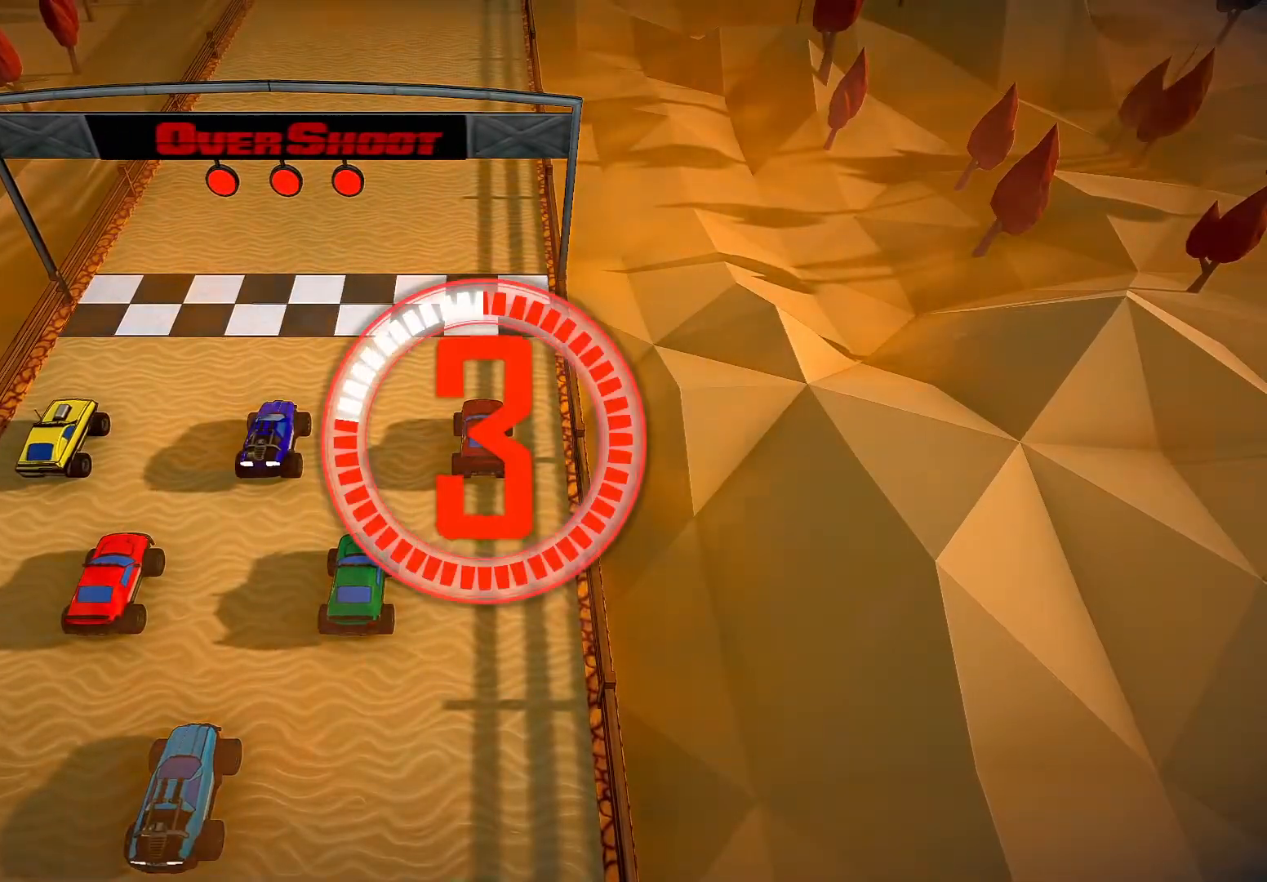
Gameplay with a controller (Xbox layout); each line is a JSON object with the inputs held at the frame after it. "events" lists button and stick changes between this image and that frame as [ms after this image, input, new state], when the widget could be followed in between. Not read: L3 R3.
{"buttons": ["R2"], "left_stick": "center", "right_stick": "center", "events": [[233, "R2", "down"]]}
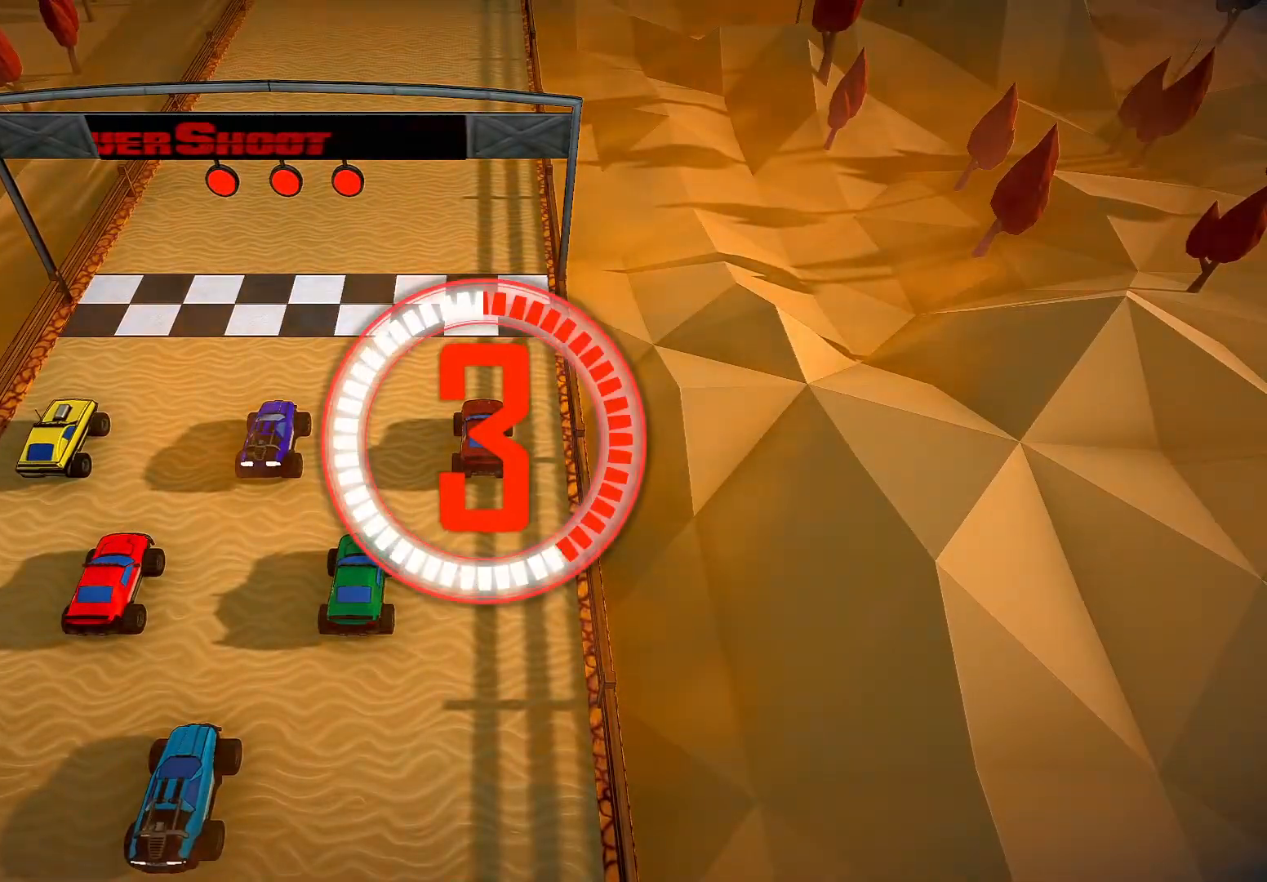
{"buttons": ["R2"], "left_stick": "center", "right_stick": "center", "events": []}
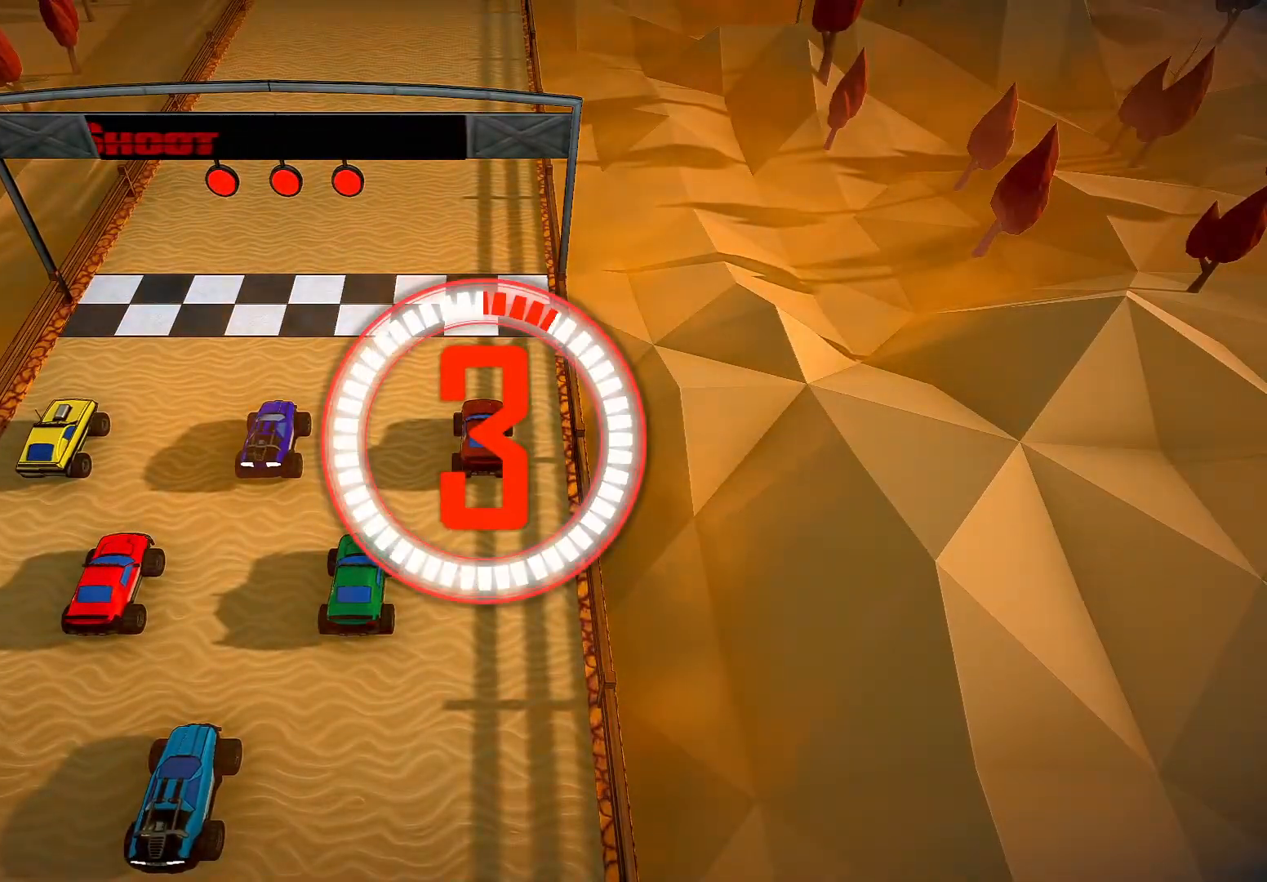
{"buttons": ["R2"], "left_stick": "center", "right_stick": "center", "events": []}
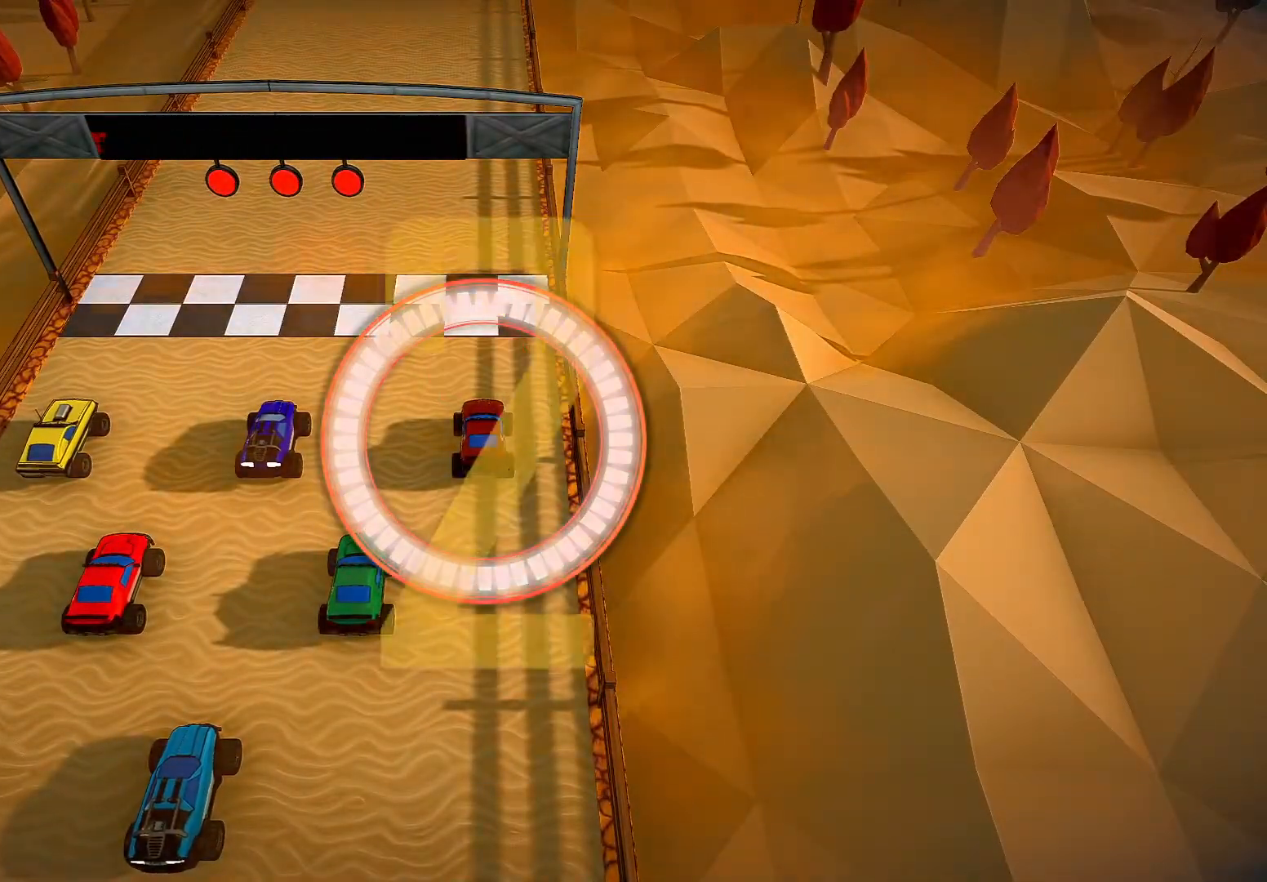
{"buttons": ["R2"], "left_stick": "center", "right_stick": "center", "events": []}
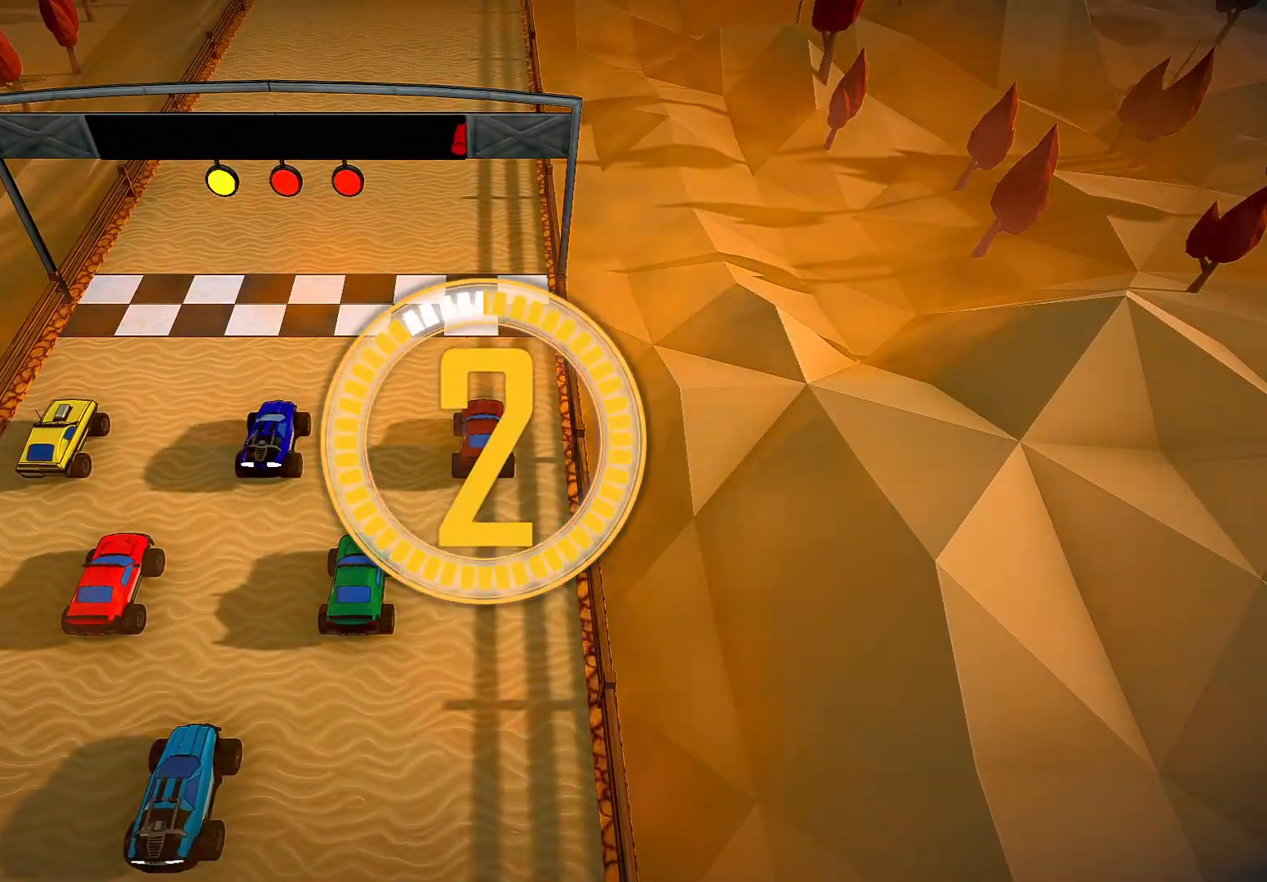
{"buttons": ["R2"], "left_stick": "center", "right_stick": "center", "events": []}
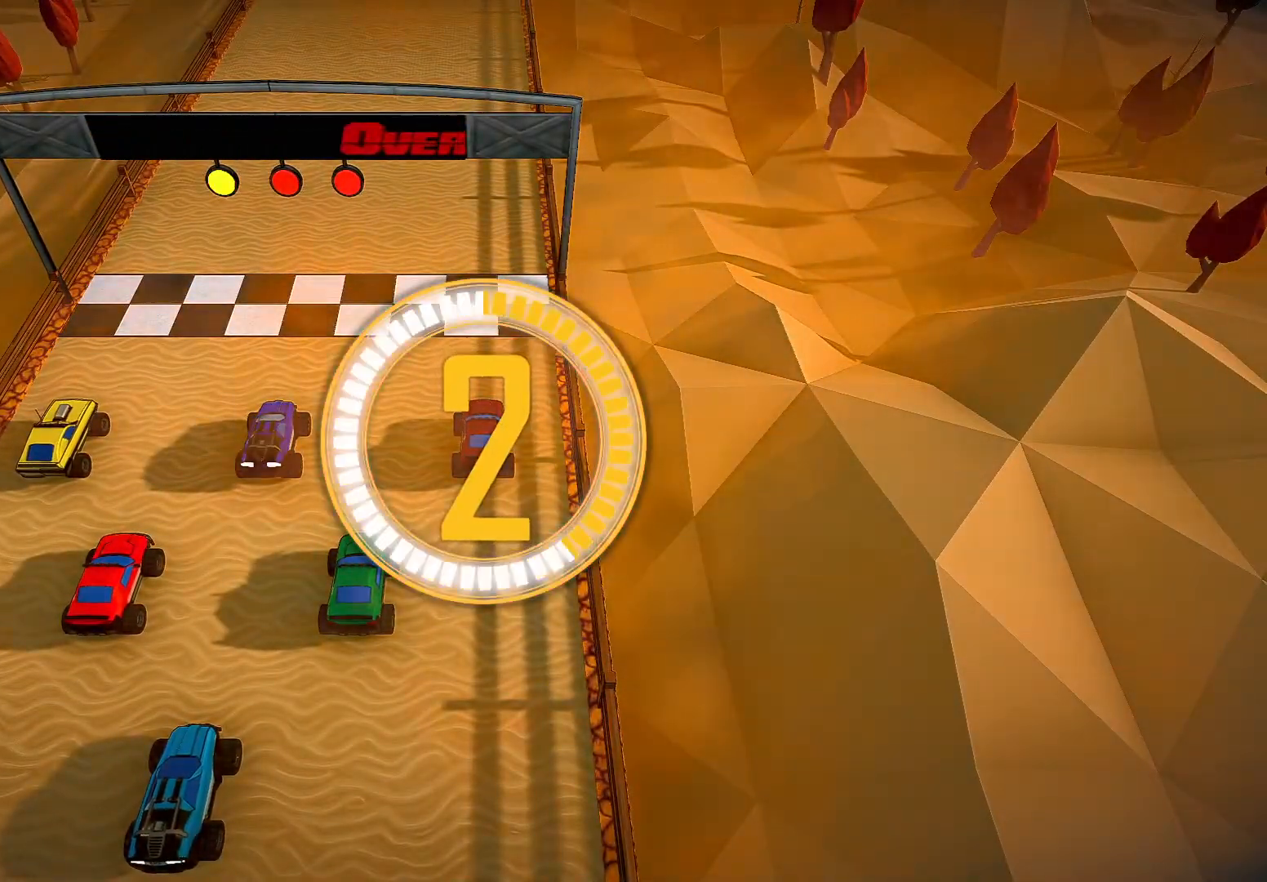
{"buttons": ["R2"], "left_stick": "center", "right_stick": "center", "events": []}
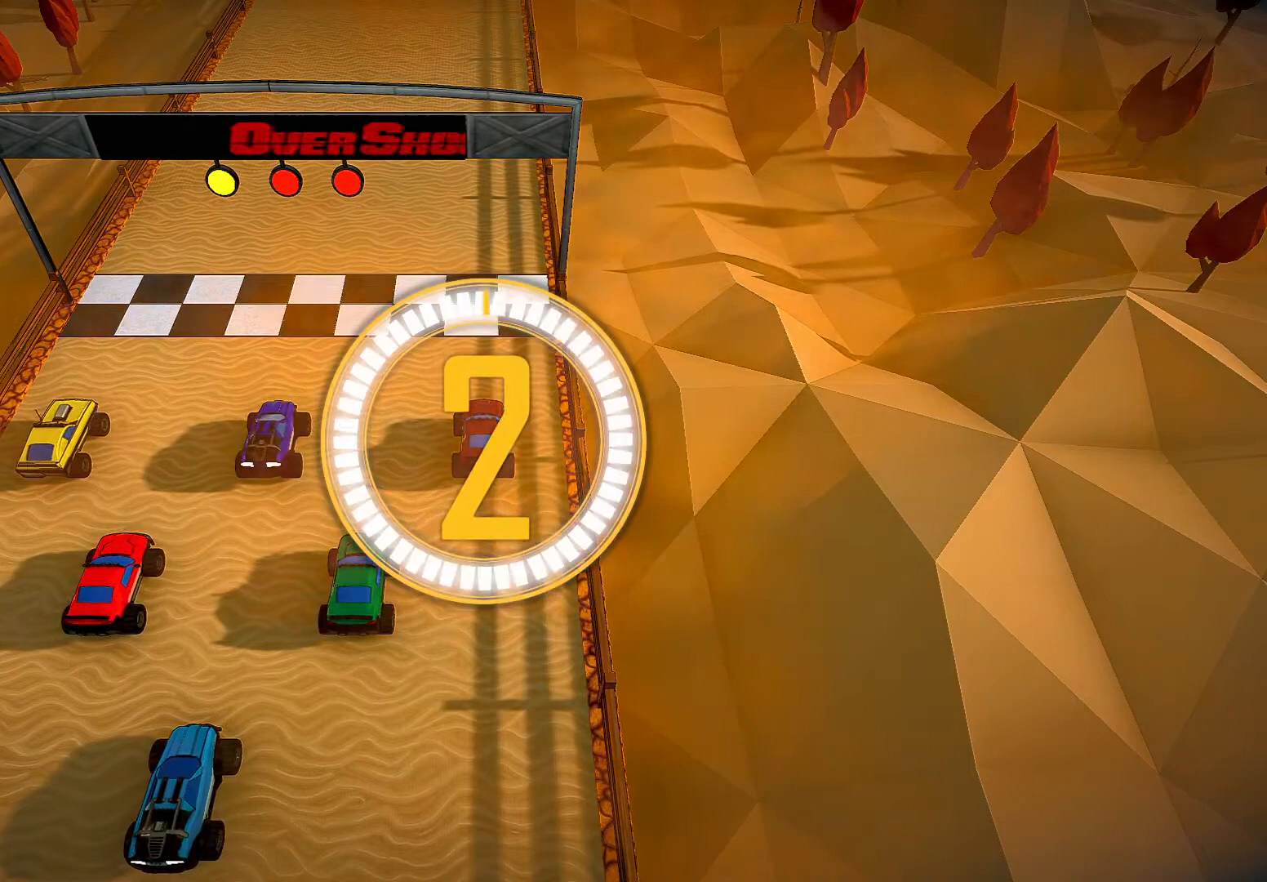
{"buttons": ["R2"], "left_stick": "center", "right_stick": "center", "events": []}
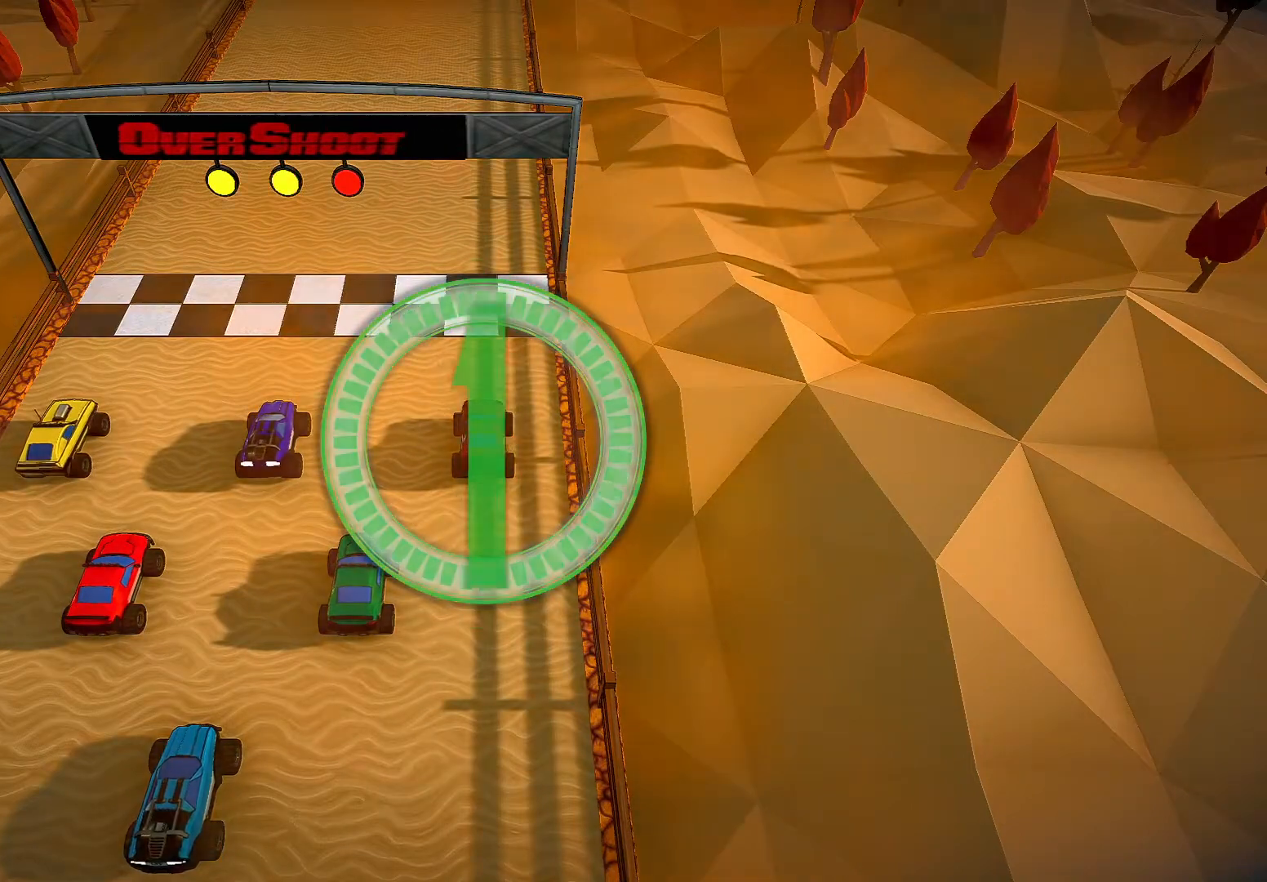
{"buttons": ["R2"], "left_stick": "center", "right_stick": "center", "events": []}
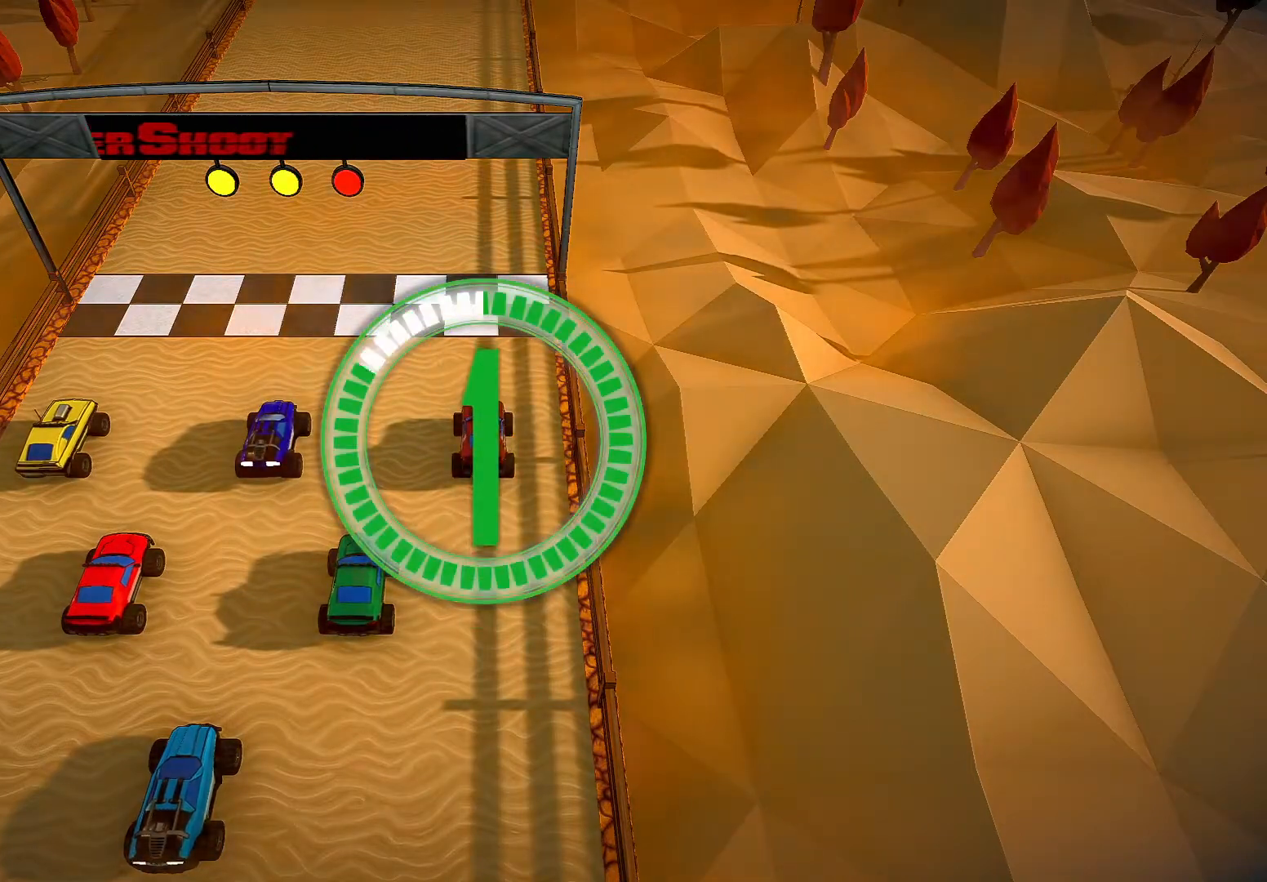
{"buttons": ["R2"], "left_stick": "center", "right_stick": "center", "events": []}
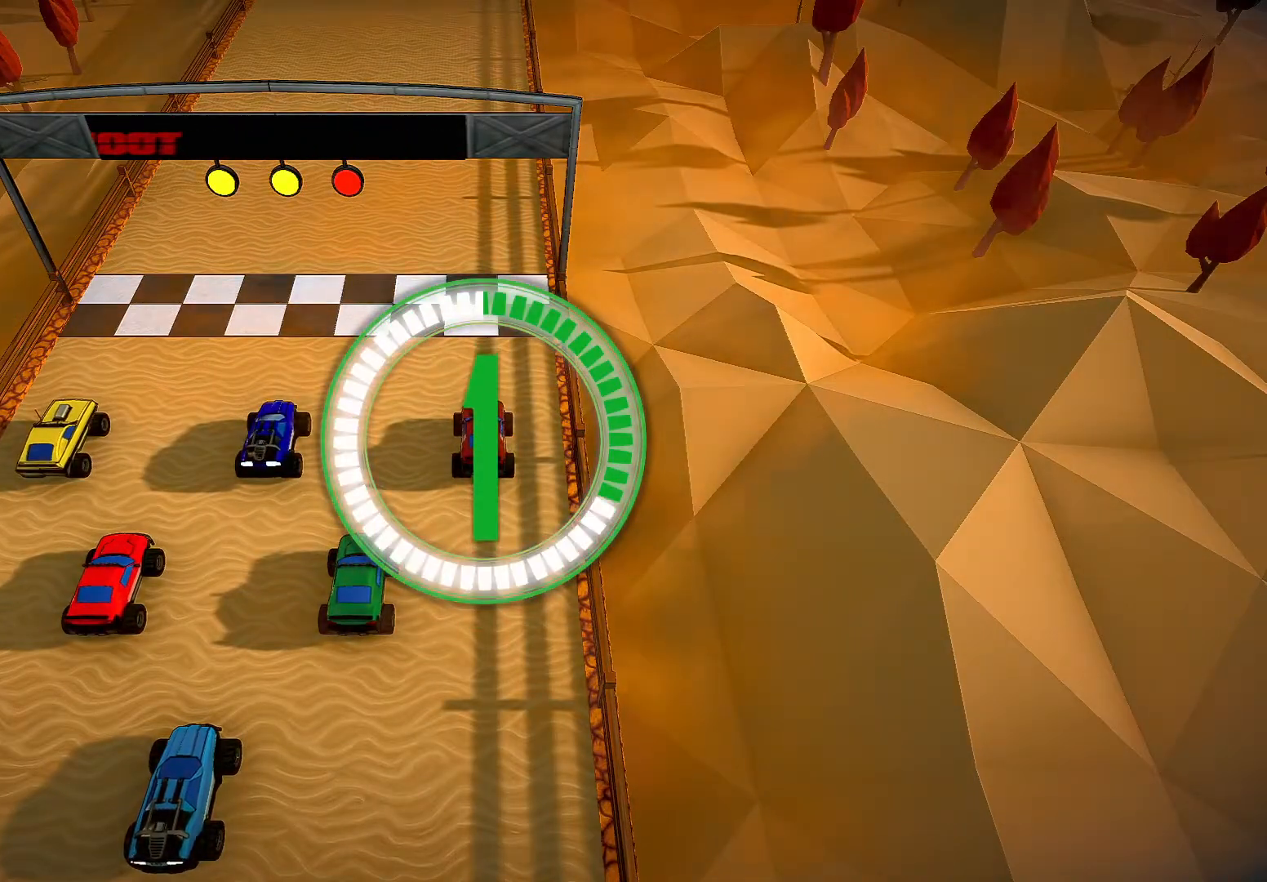
{"buttons": ["R2"], "left_stick": "center", "right_stick": "center", "events": []}
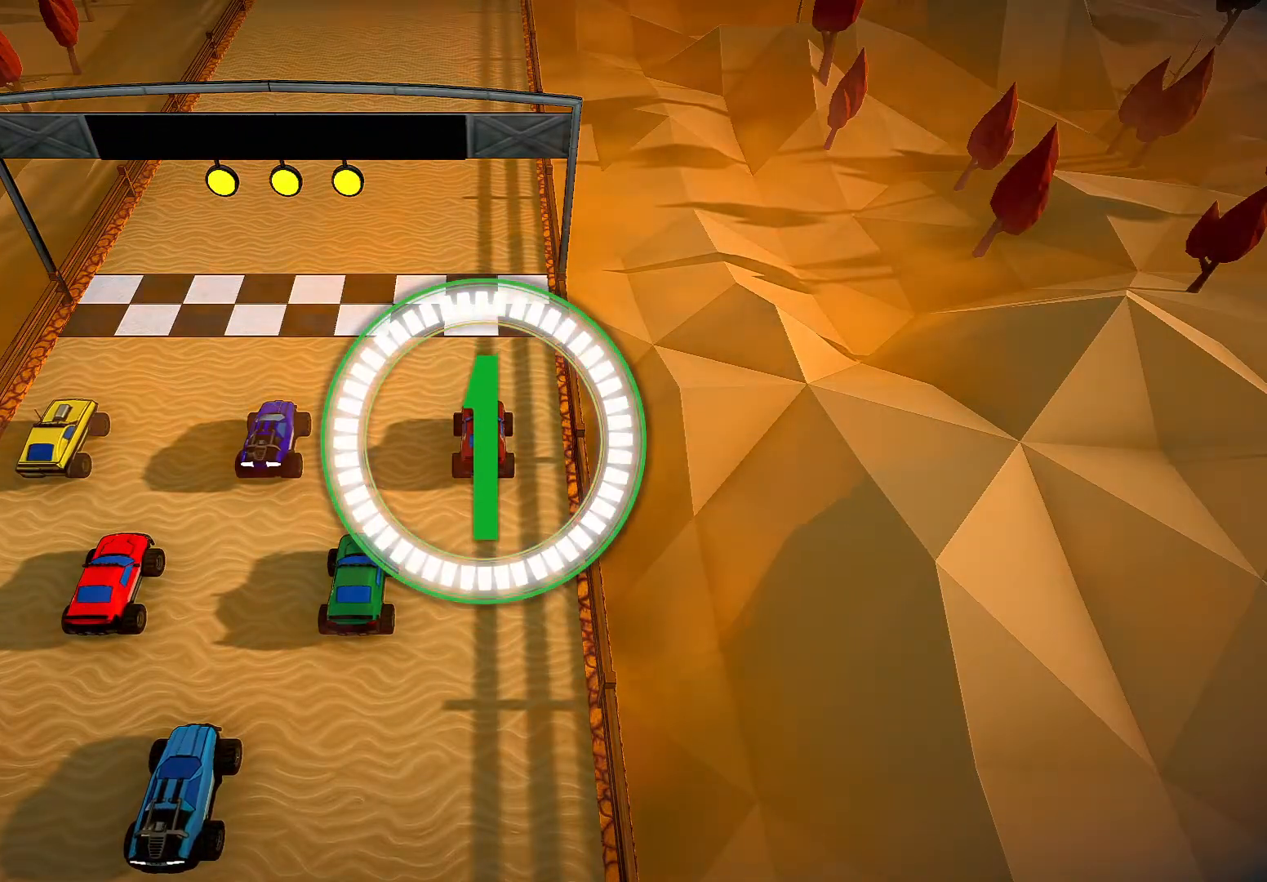
{"buttons": ["R2"], "left_stick": "center", "right_stick": "center", "events": []}
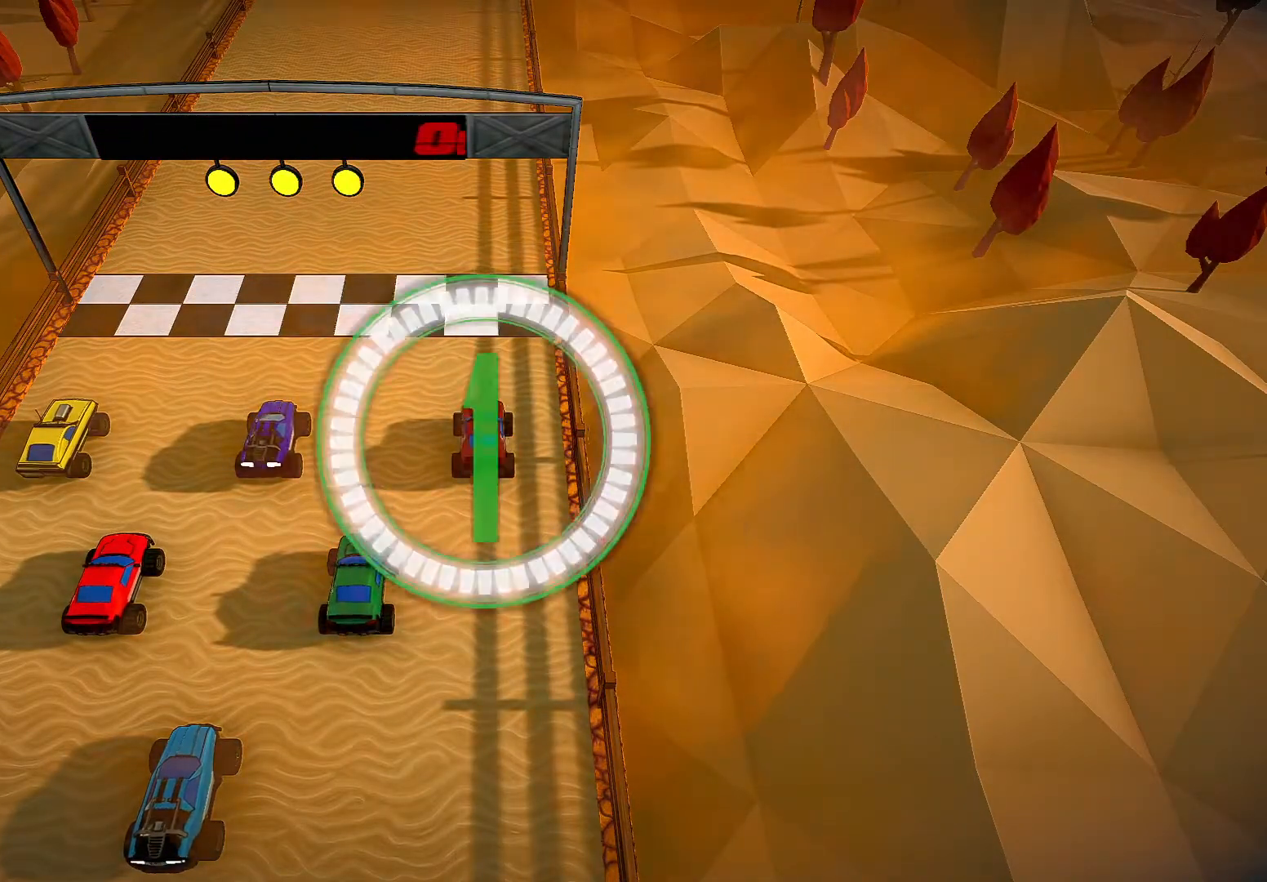
{"buttons": ["R2"], "left_stick": "center", "right_stick": "center", "events": []}
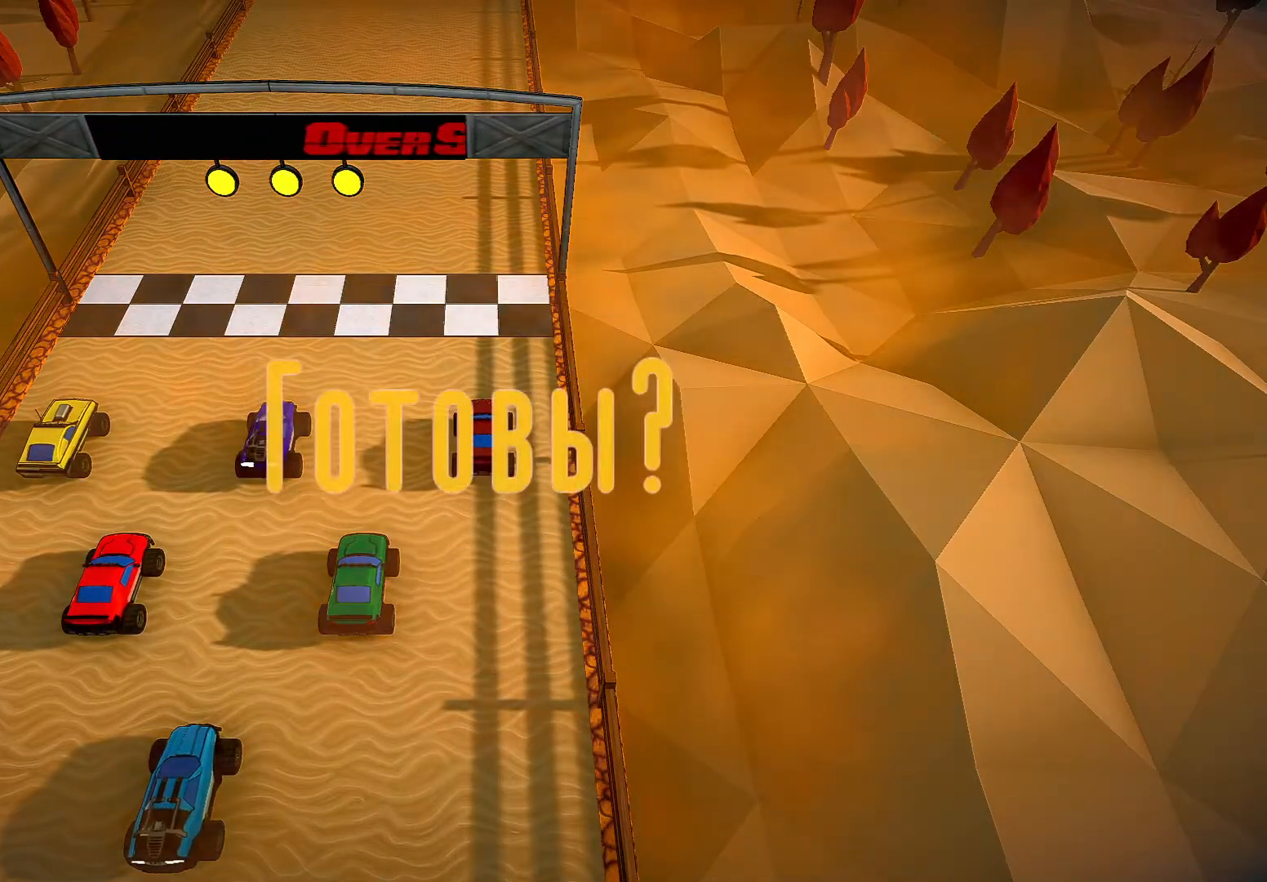
{"buttons": ["R2"], "left_stick": "center", "right_stick": "center", "events": []}
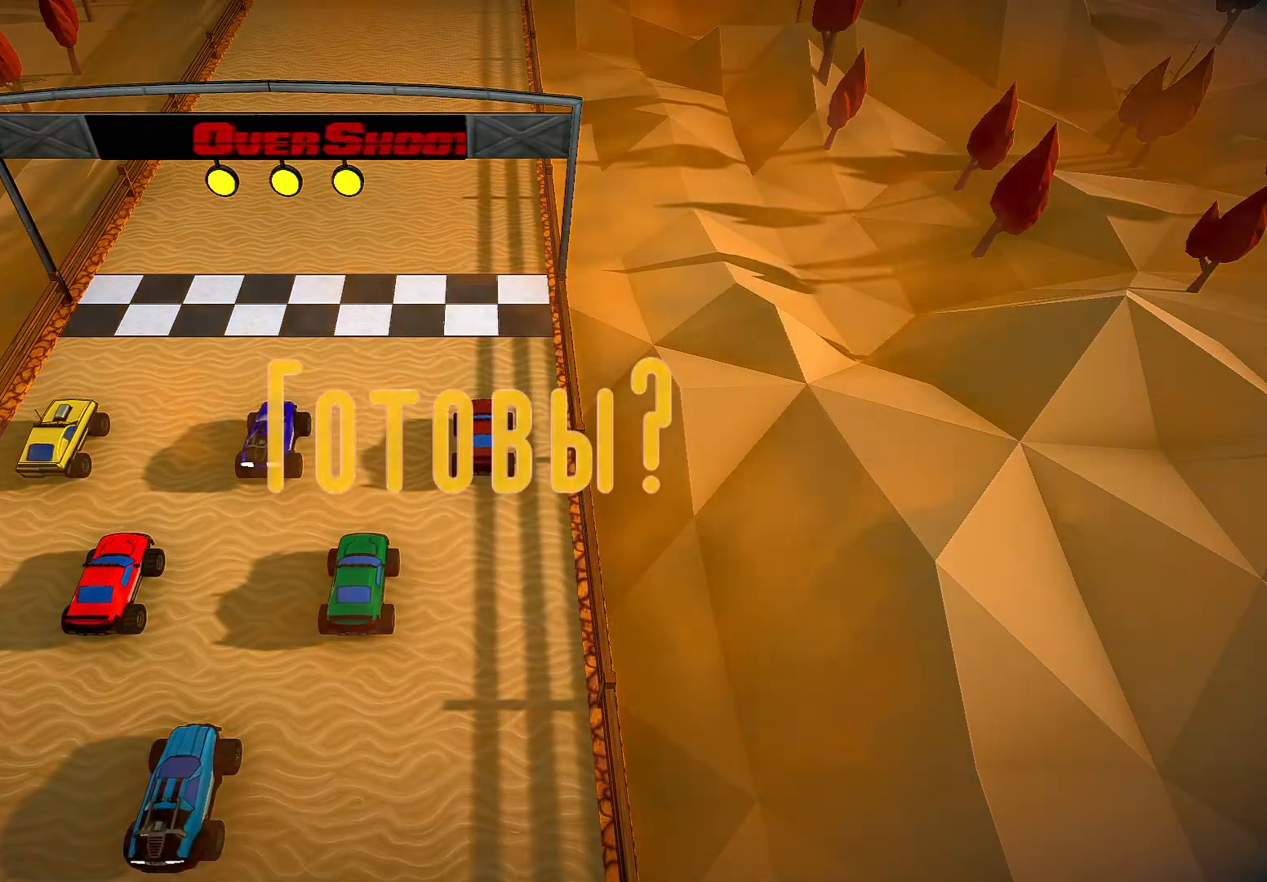
{"buttons": ["R2"], "left_stick": "center", "right_stick": "center", "events": []}
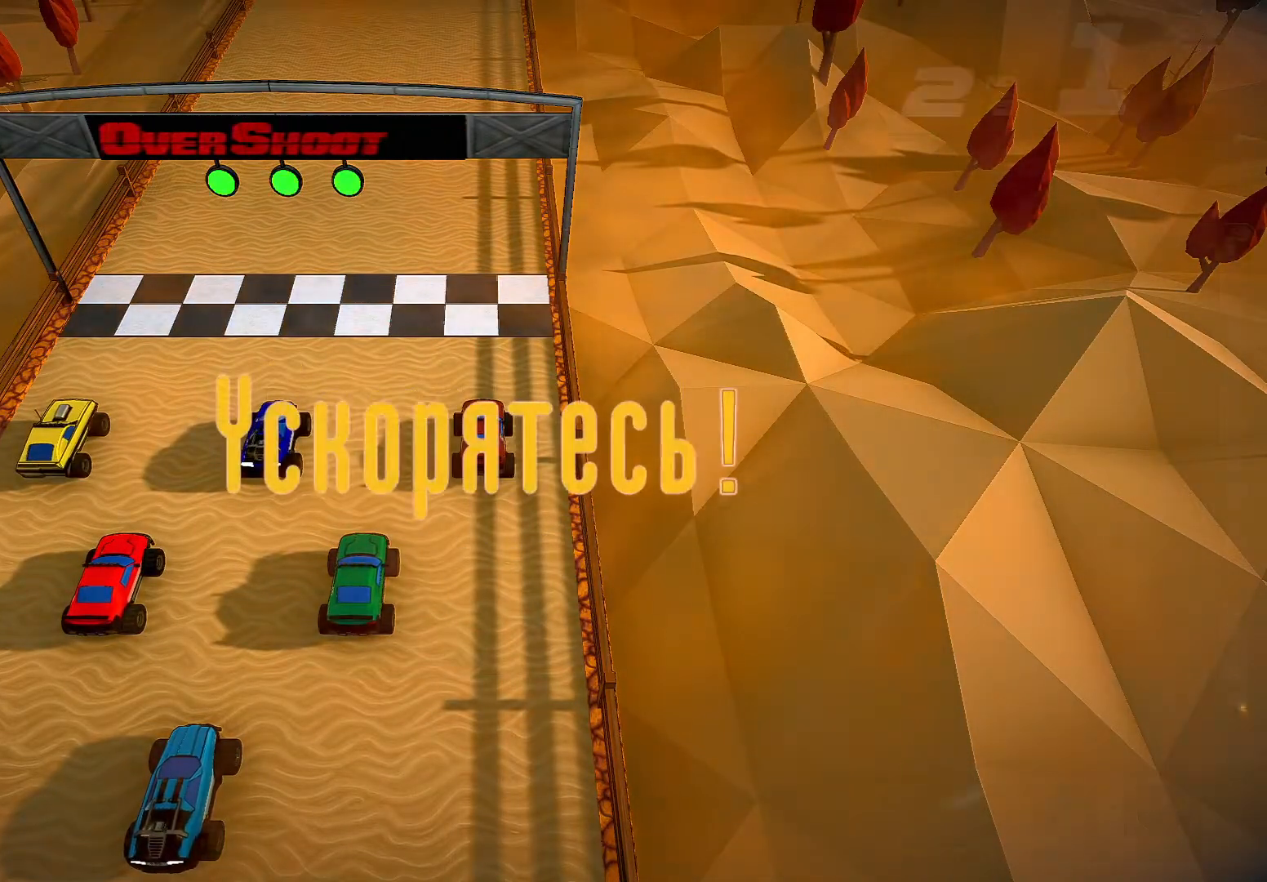
{"buttons": ["R2"], "left_stick": "center", "right_stick": "center", "events": []}
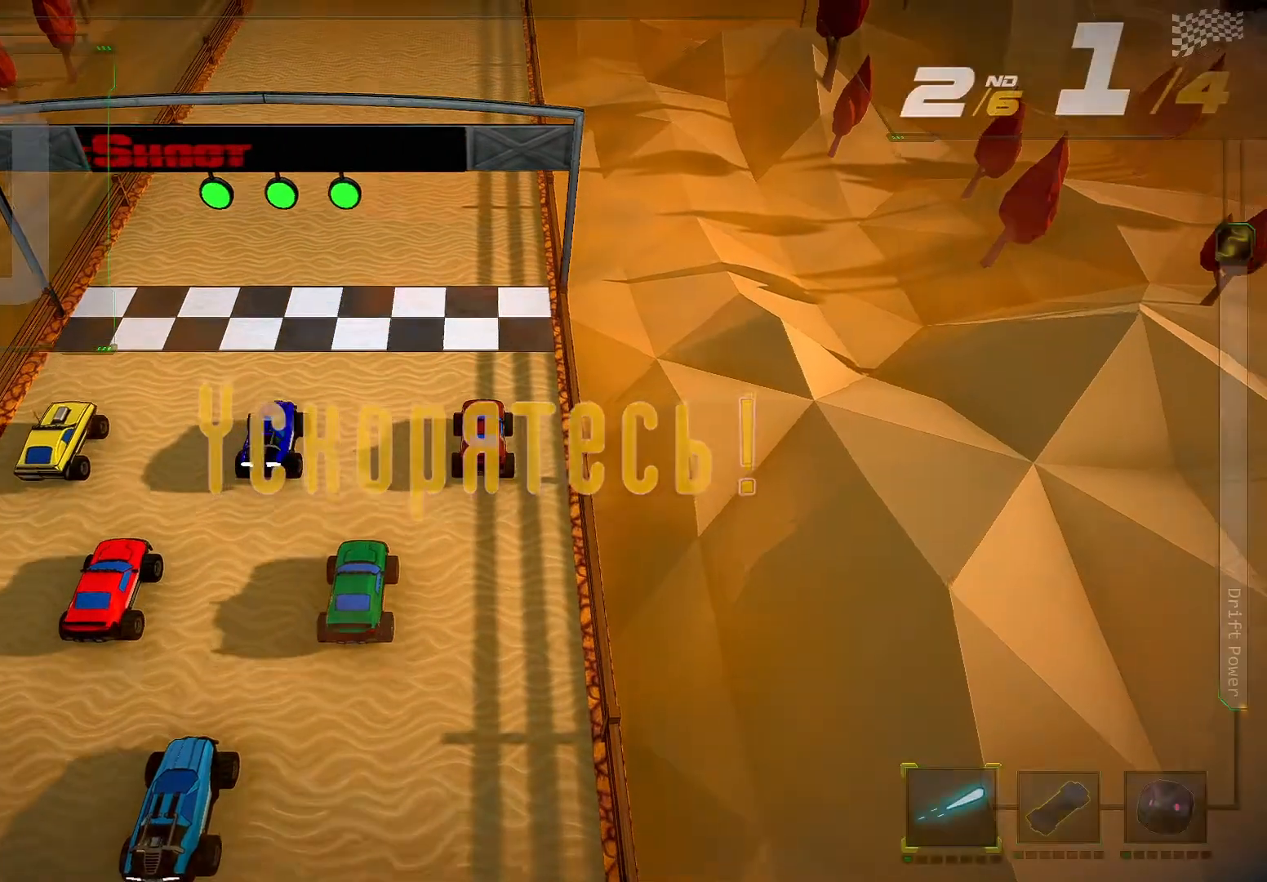
{"buttons": ["R2"], "left_stick": "center", "right_stick": "center", "events": []}
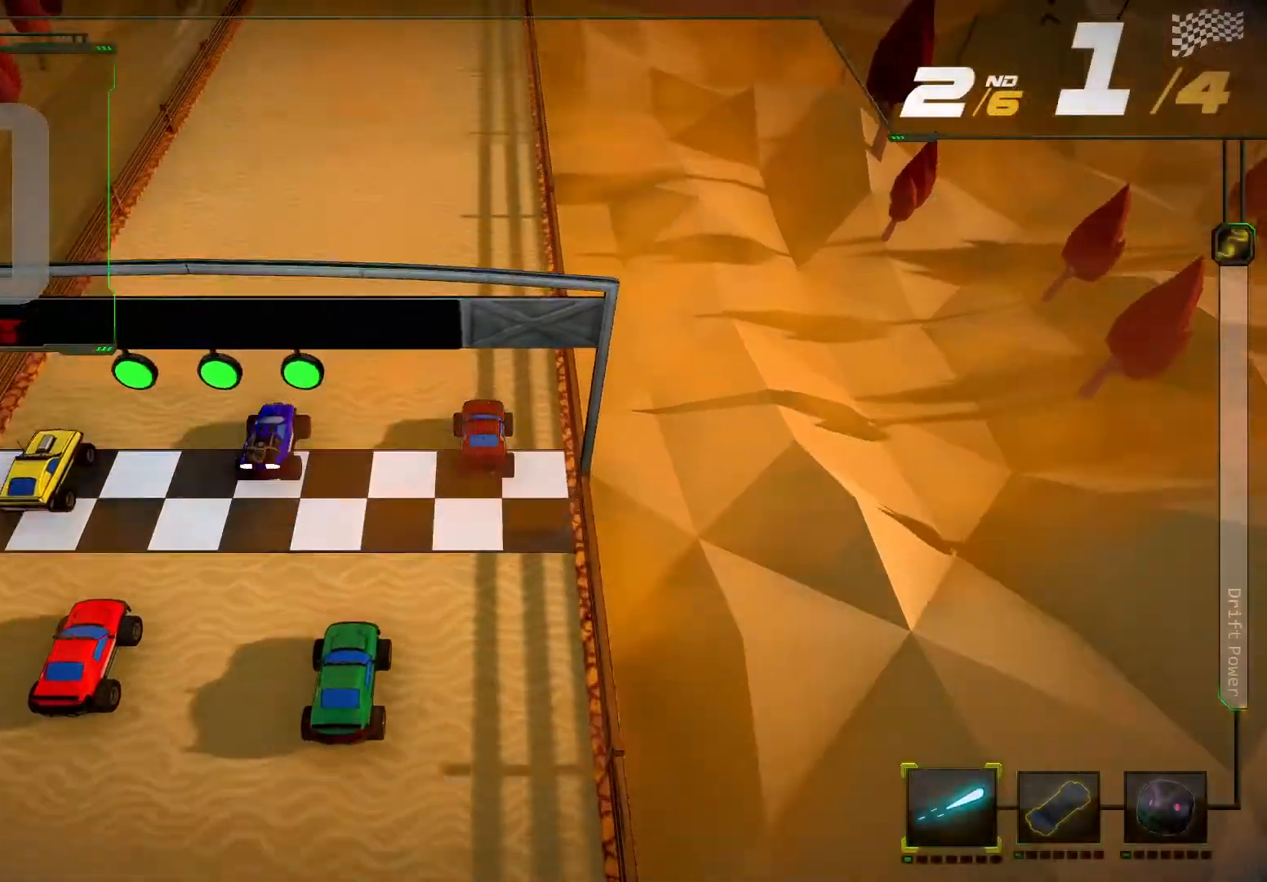
{"buttons": ["R2"], "left_stick": "center", "right_stick": "center"}
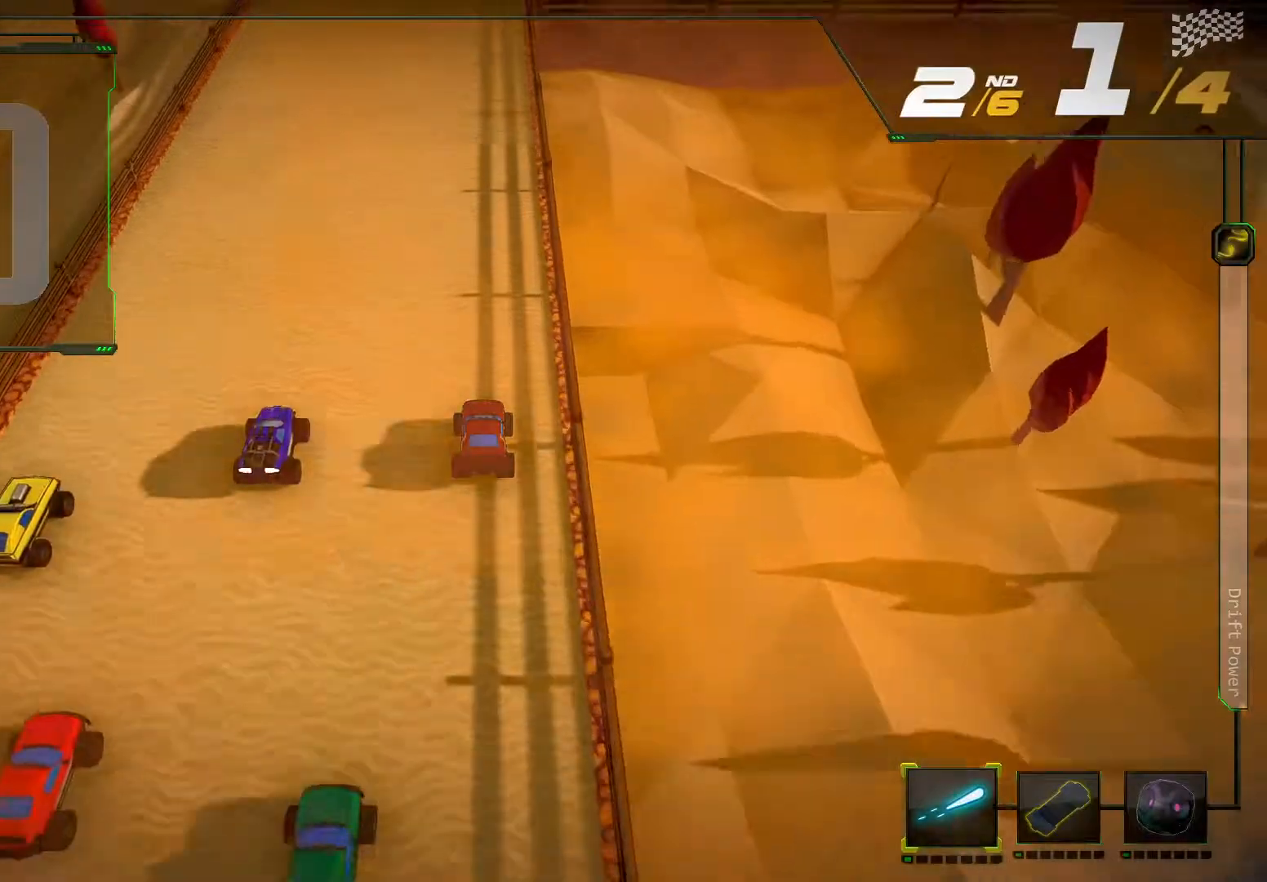
{"buttons": ["R2"], "left_stick": "center", "right_stick": "center", "events": [[267, "left_stick", "left"], [367, "left_stick", "center"]]}
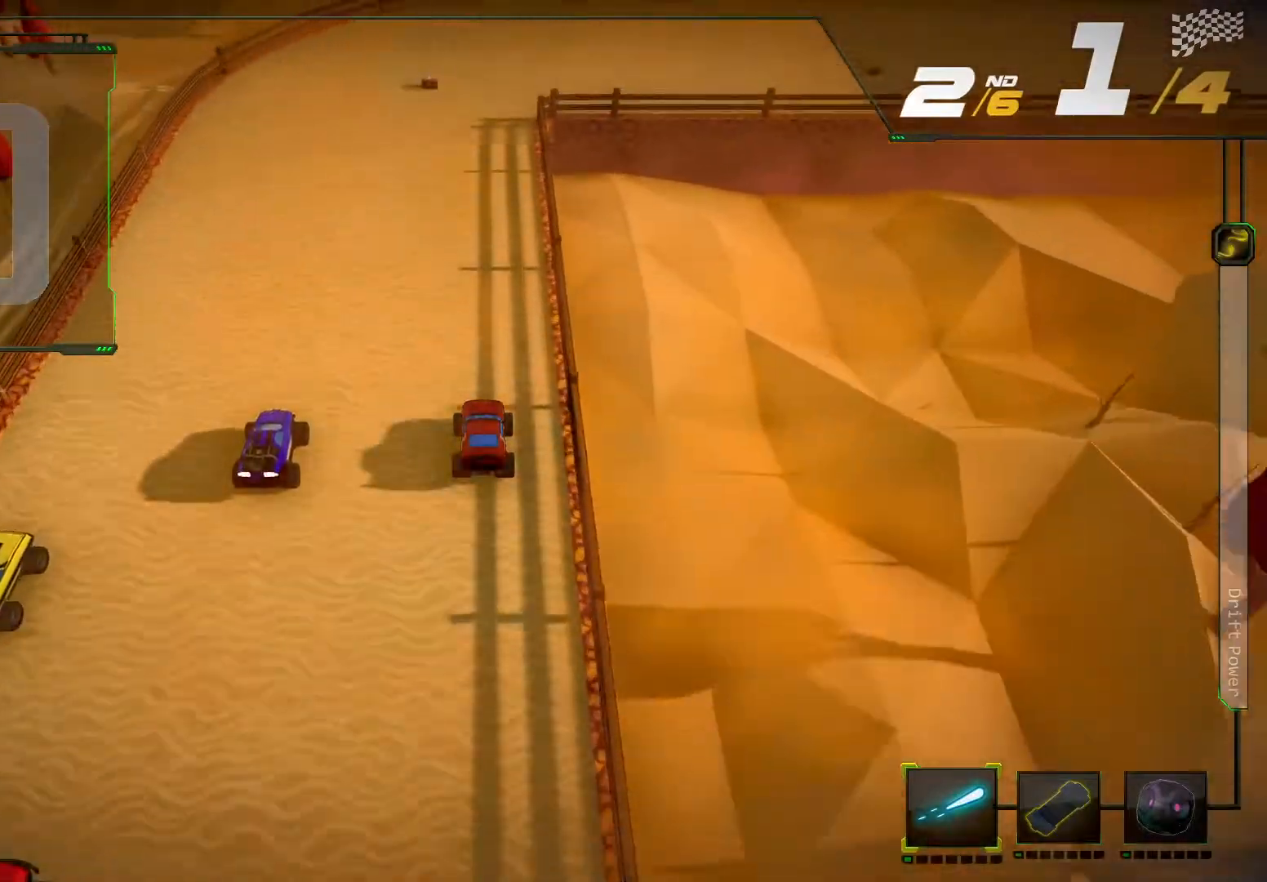
{"buttons": ["R2"], "left_stick": "center", "right_stick": "center", "events": []}